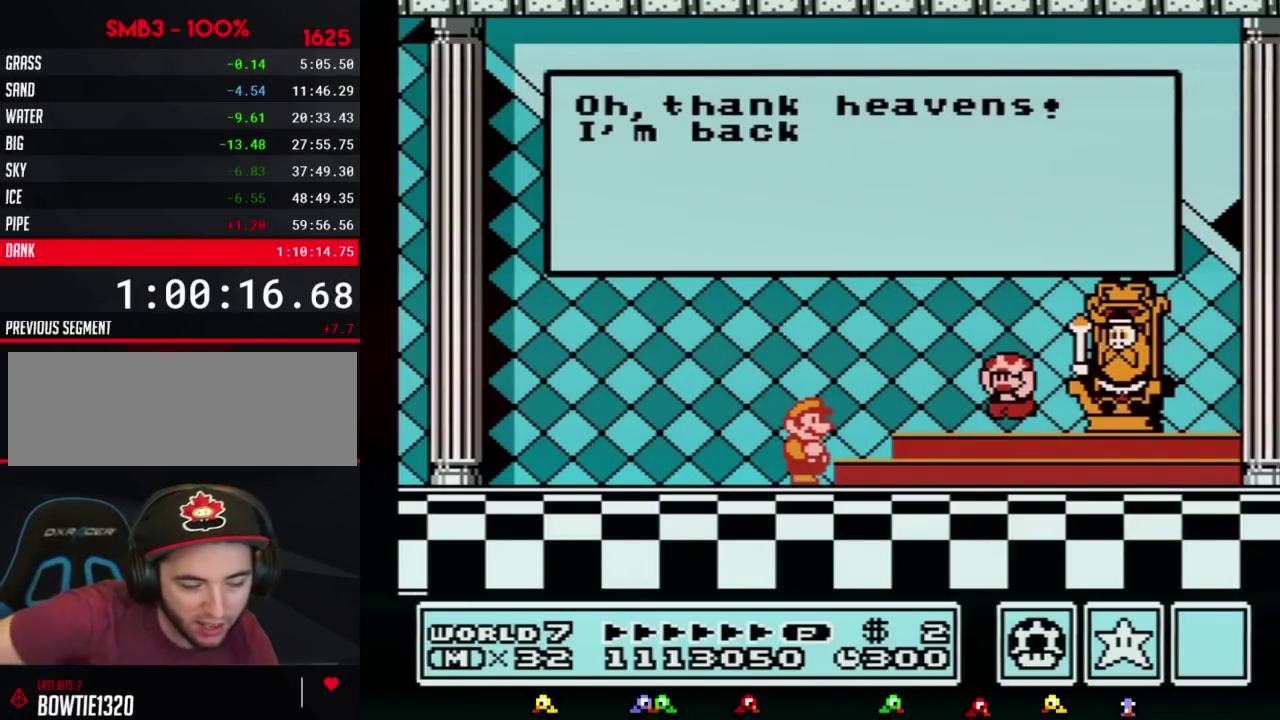
Gameplay with a controller (Nintendo layout); each line is a JSON object with the inputs held at the frame after it. "events" lists button and stick changes between this image and that frame as [ms after this image, input, new state], when the widget could be followed in between. Not read: L3 R3.
{"buttons": ["A"], "events": [[467, "A", "down"]]}
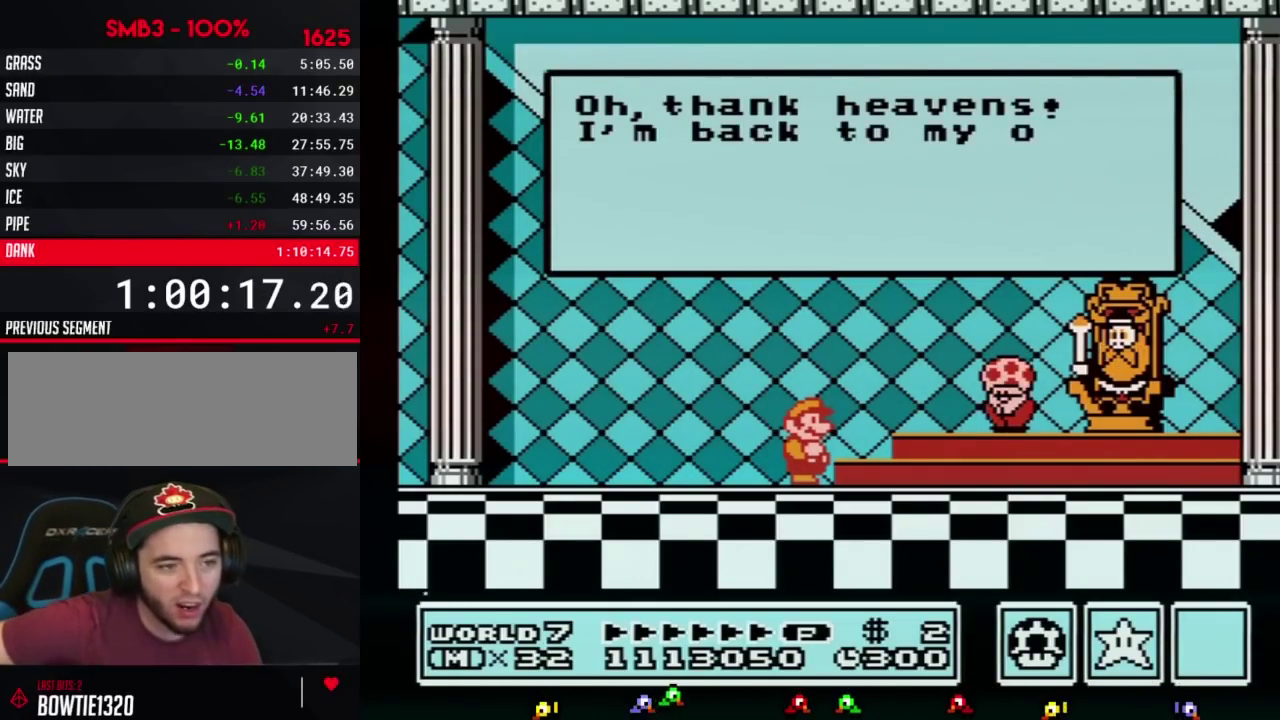
{"buttons": [], "events": [[133, "A", "up"], [417, "A", "down"], [500, "A", "up"]]}
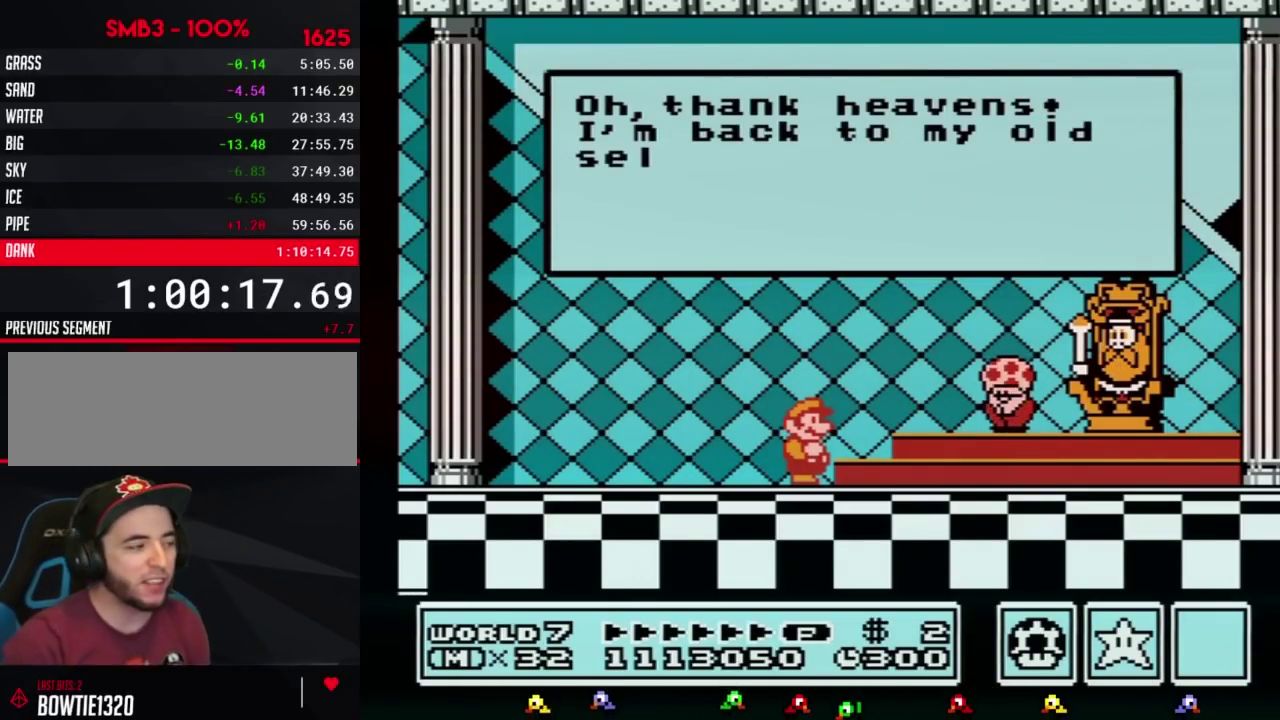
{"buttons": [], "events": [[67, "A", "down"], [183, "A", "up"]]}
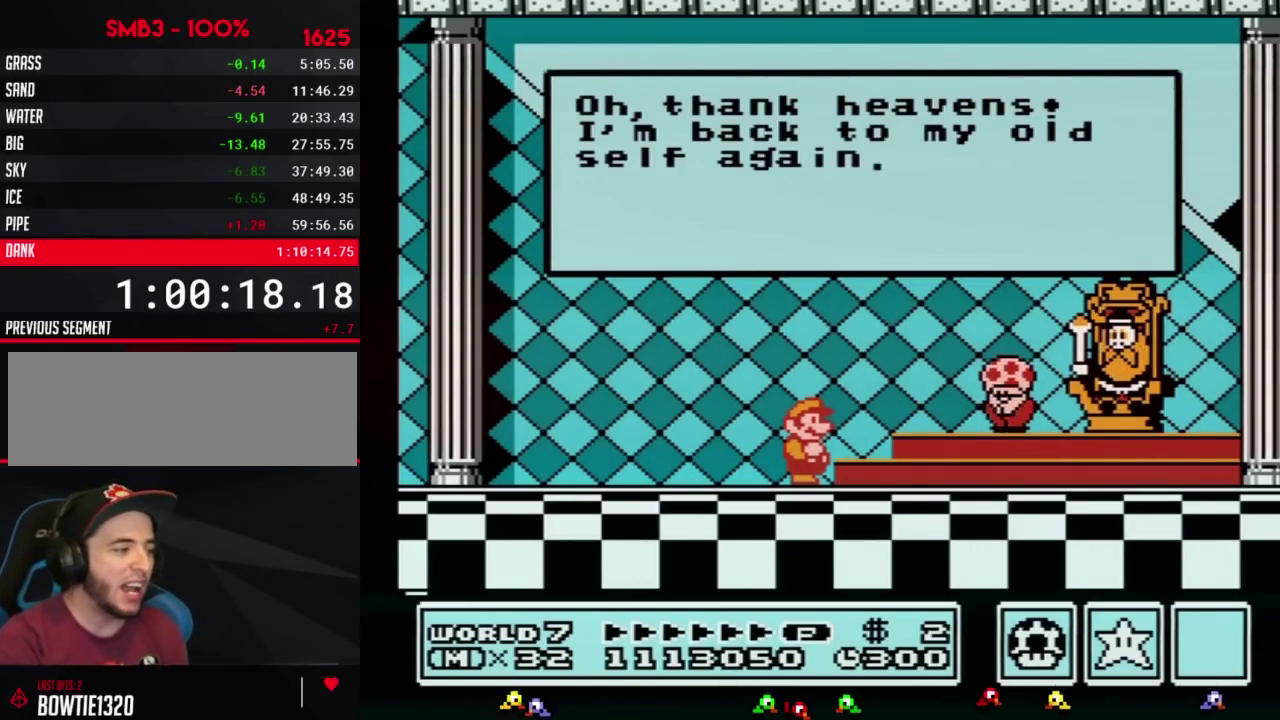
{"buttons": [], "events": []}
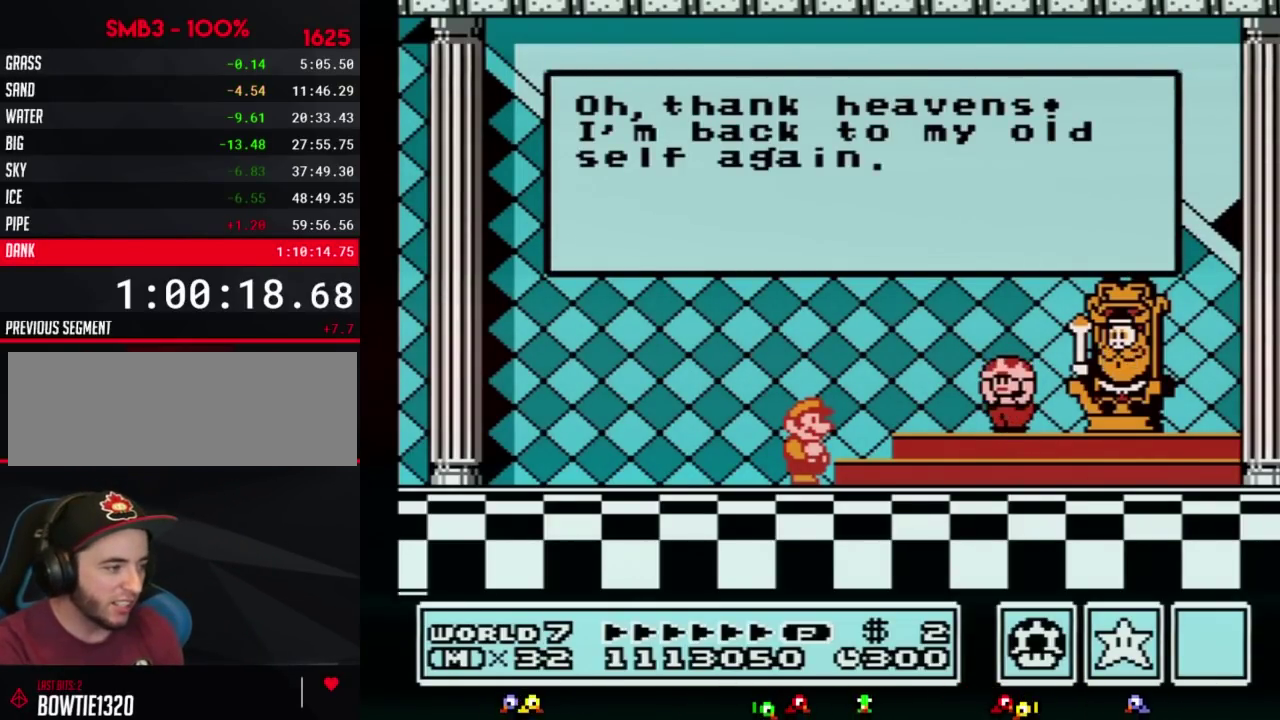
{"buttons": [], "events": []}
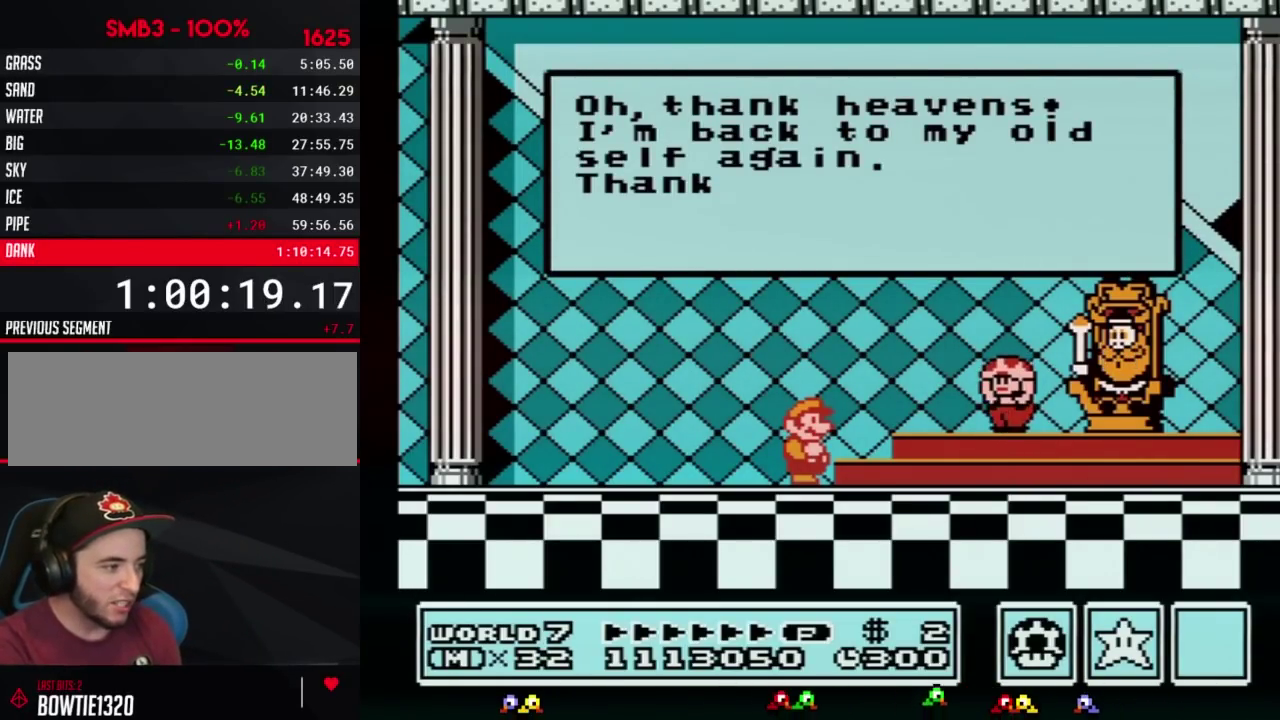
{"buttons": [], "events": []}
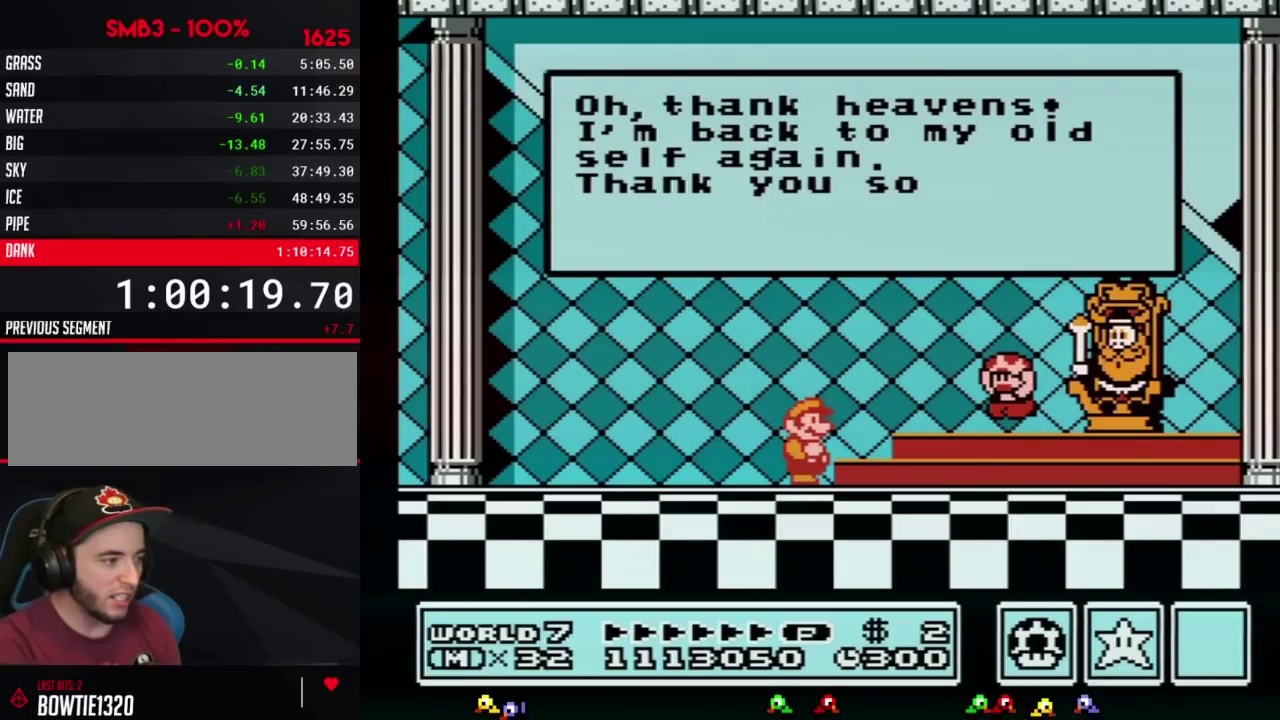
{"buttons": [], "events": []}
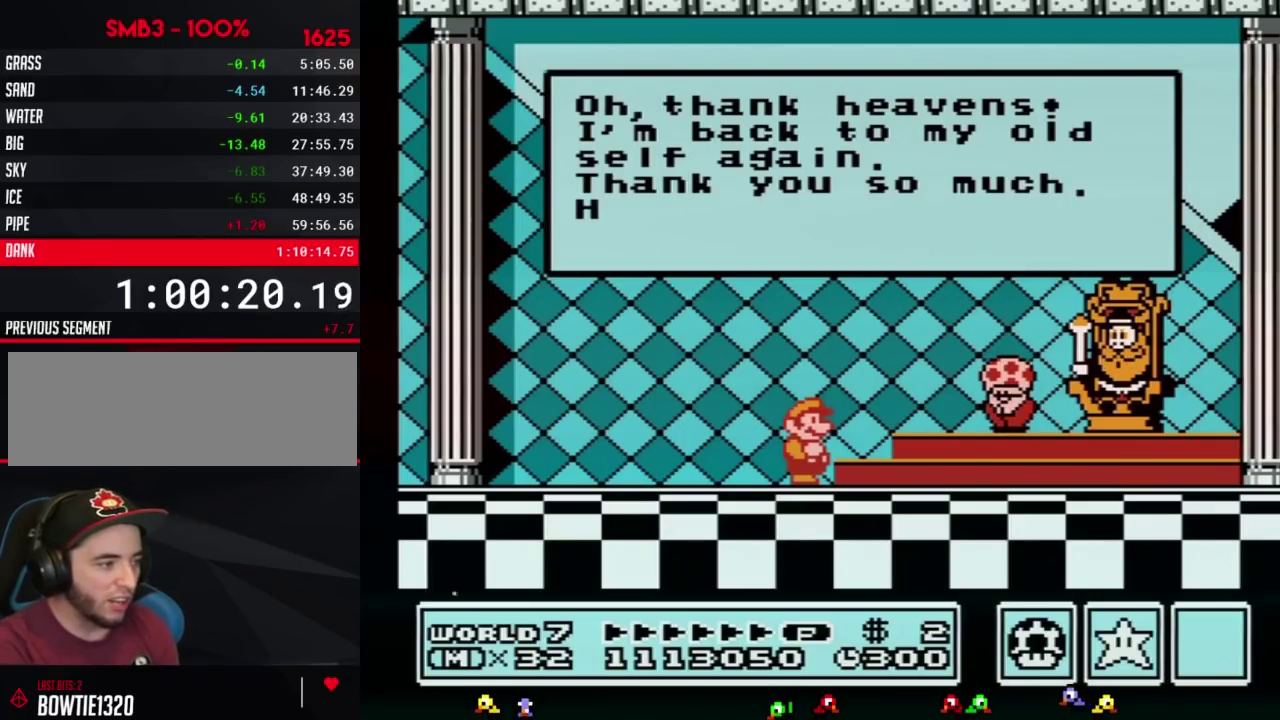
{"buttons": [], "events": []}
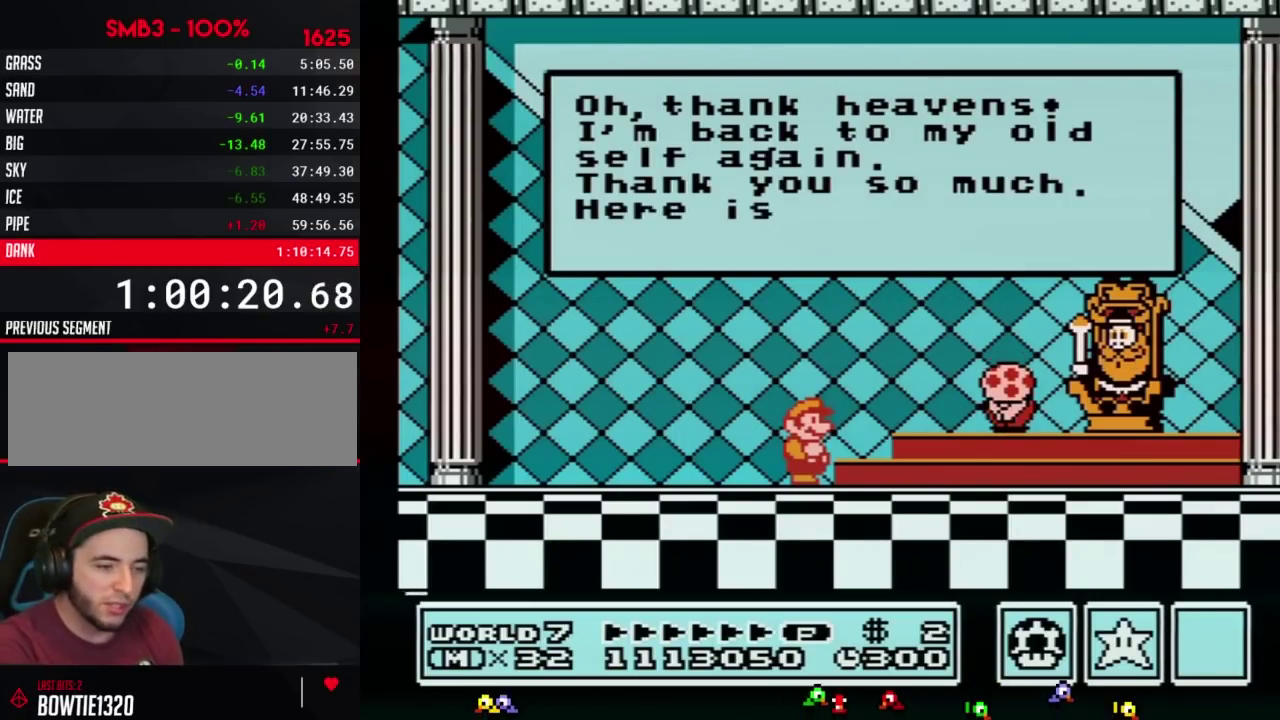
{"buttons": ["A"], "events": [[33, "A", "down"], [67, "A", "up"], [183, "A", "down"], [217, "A", "up"], [317, "A", "down"], [350, "A", "up"], [383, "A", "down"], [417, "A", "up"], [500, "A", "down"]]}
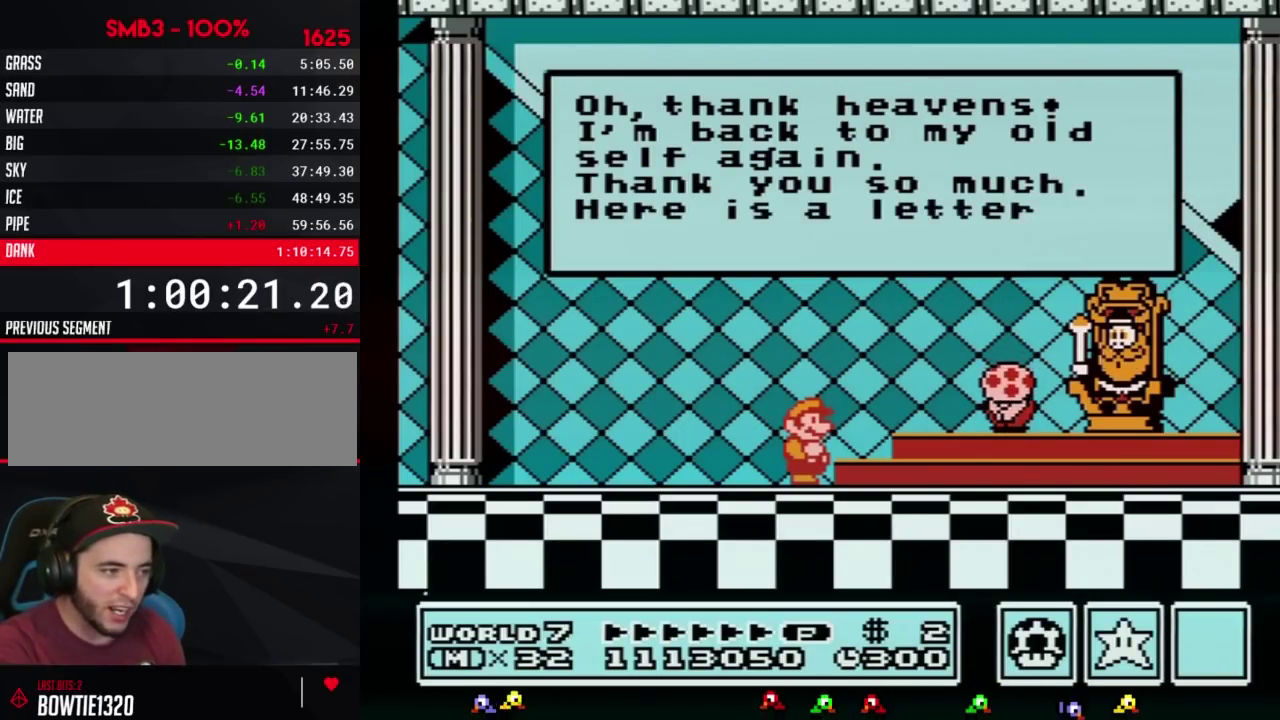
{"buttons": [], "events": [[33, "A", "up"], [67, "A", "down"], [100, "A", "up"], [133, "A", "down"], [167, "A", "up"], [217, "A", "down"], [250, "A", "up"], [350, "A", "down"], [383, "A", "up"], [417, "A", "down"], [450, "A", "up"], [467, "A", "down"], [500, "A", "up"]]}
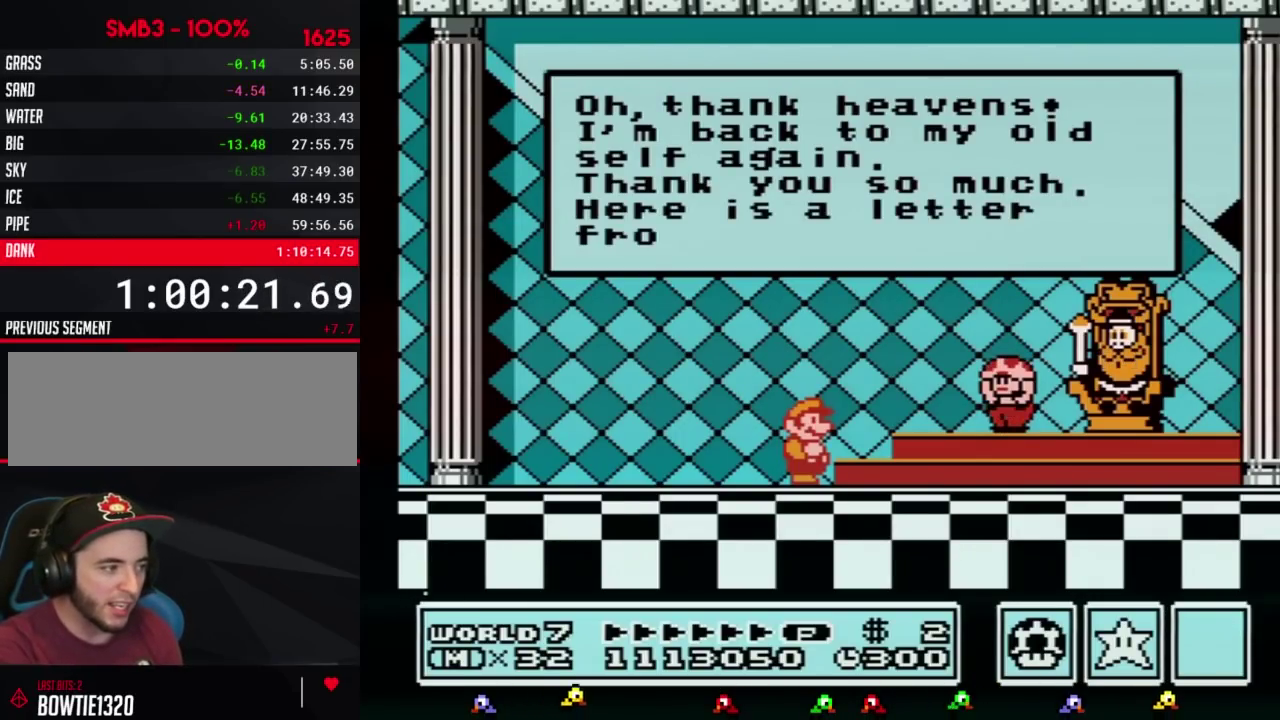
{"buttons": ["A"], "events": [[33, "A", "down"], [67, "A", "up"], [133, "A", "down"], [167, "A", "up"], [200, "A", "down"], [217, "A", "up"], [250, "A", "down"], [283, "A", "up"], [450, "A", "down"], [467, "A", "up"], [500, "A", "down"]]}
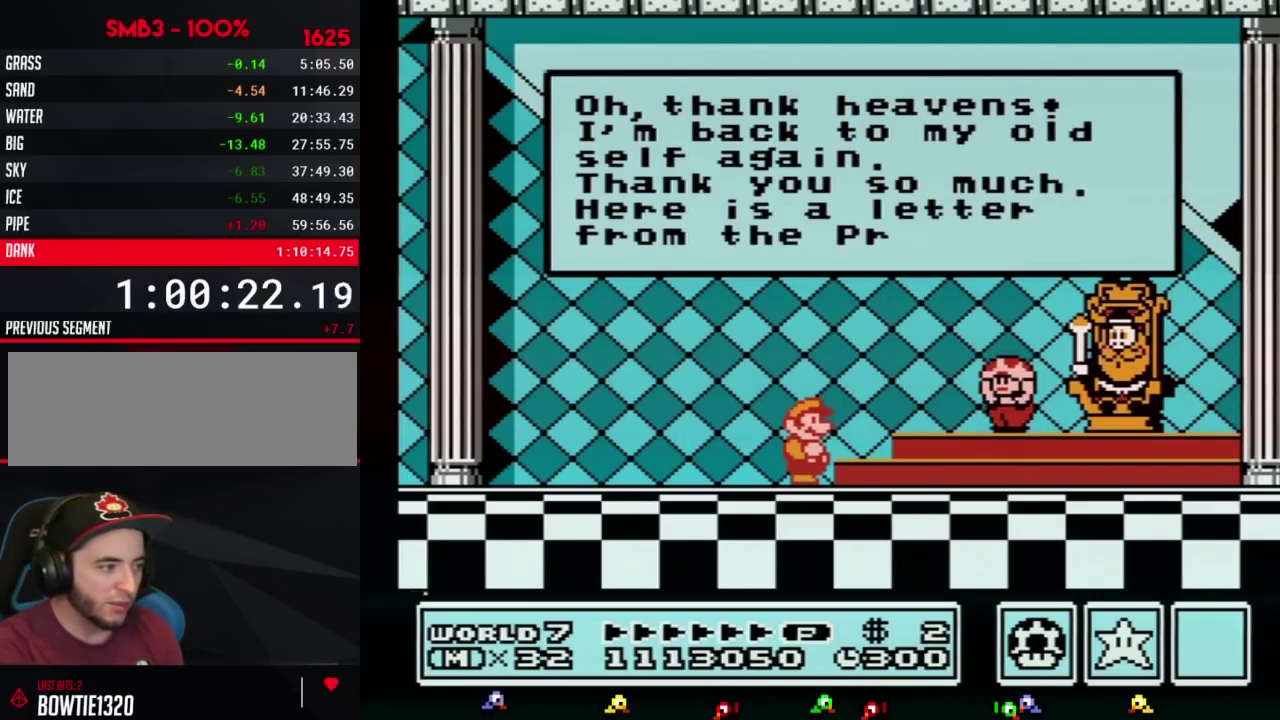
{"buttons": [], "events": [[33, "A", "up"], [67, "A", "down"], [100, "A", "up"], [133, "A", "down"], [167, "A", "up"], [250, "A", "down"], [283, "A", "up"], [317, "A", "down"], [350, "A", "up"], [400, "A", "down"], [433, "A", "up"]]}
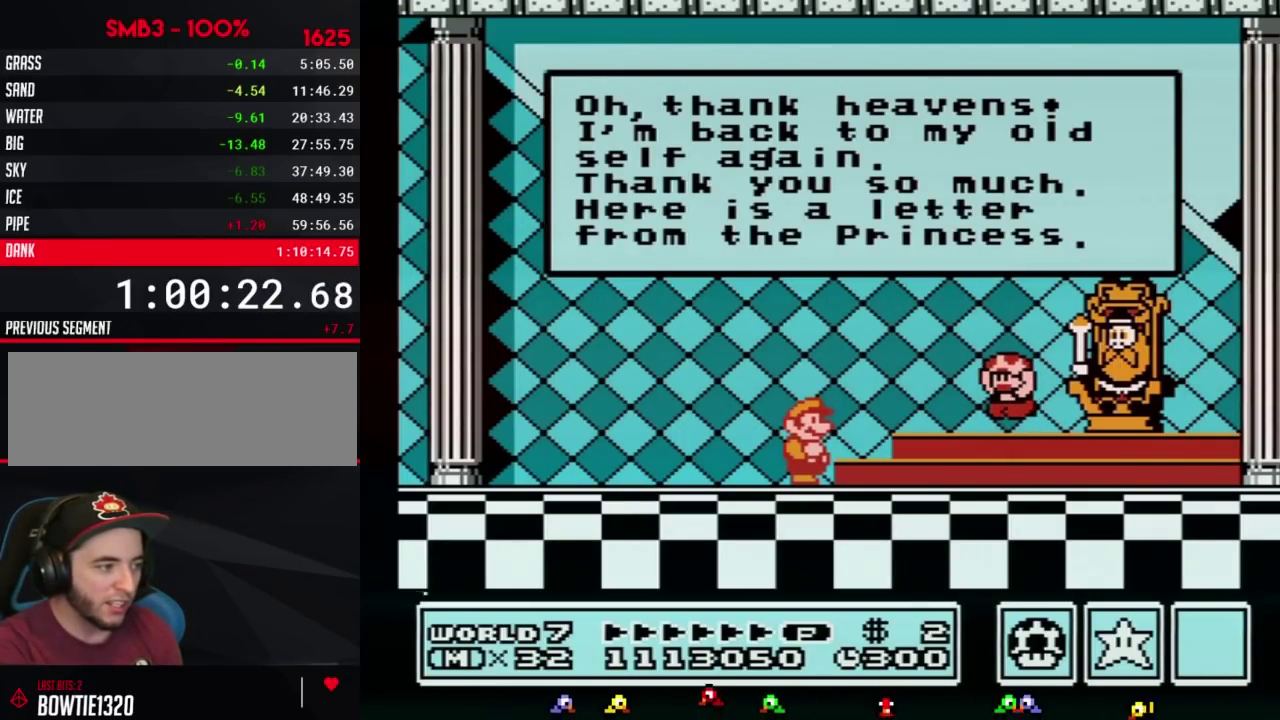
{"buttons": [], "events": [[67, "A", "down"], [100, "A", "up"], [133, "A", "down"], [183, "A", "up"], [217, "A", "down"], [250, "A", "up"], [283, "A", "down"], [317, "A", "up"], [350, "A", "down"], [383, "A", "up"], [417, "A", "down"], [433, "A", "up"], [467, "A", "down"], [500, "A", "up"]]}
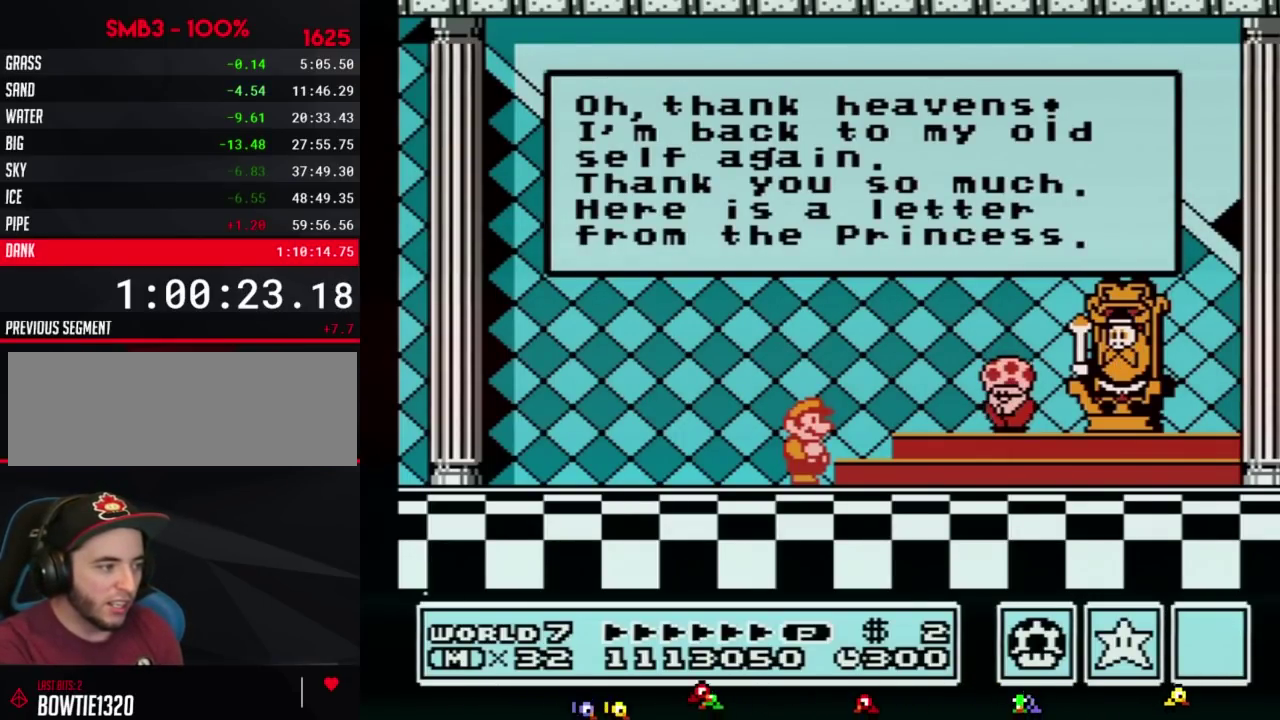
{"buttons": ["A"], "events": [[33, "A", "down"], [67, "A", "up"], [100, "A", "down"], [133, "A", "up"], [183, "A", "down"], [217, "A", "up"], [250, "A", "down"], [283, "A", "up"], [317, "A", "down"], [350, "A", "up"], [383, "A", "down"], [417, "A", "up"], [433, "A", "down"], [467, "A", "up"], [500, "A", "down"]]}
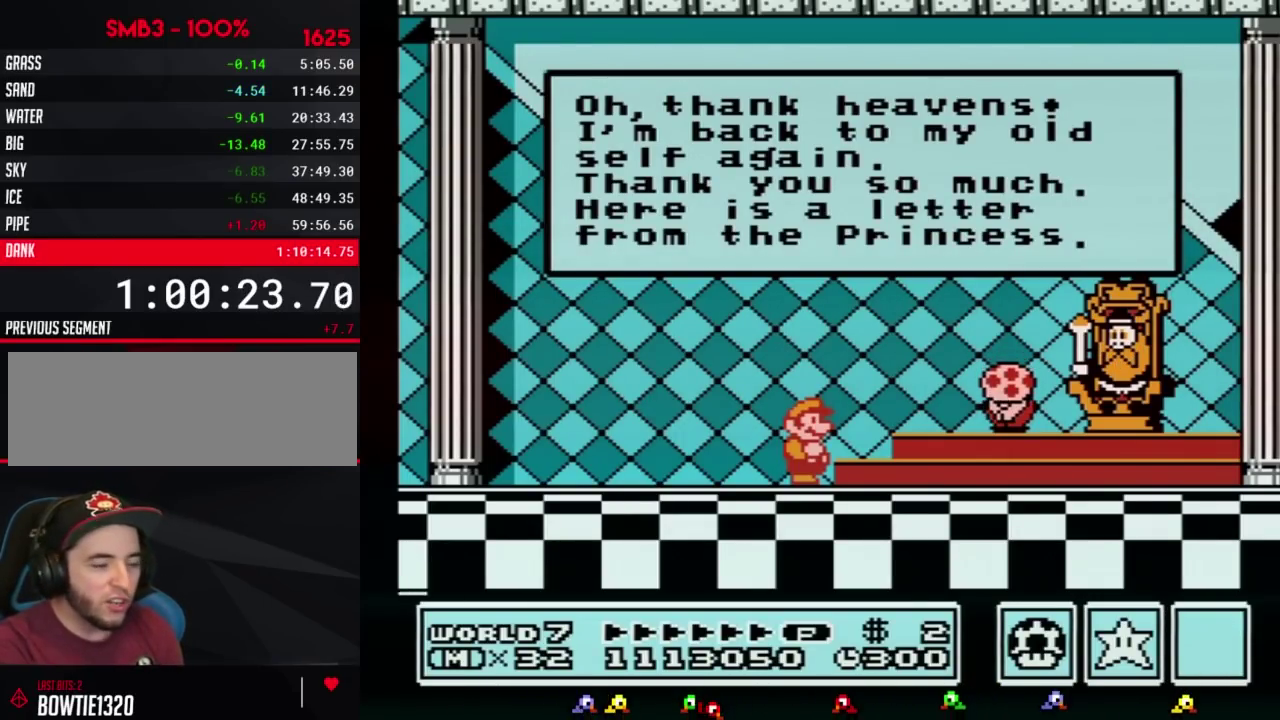
{"buttons": [], "events": [[33, "A", "up"], [67, "A", "down"], [100, "A", "up"], [167, "A", "down"], [183, "A", "up"], [217, "A", "down"], [250, "A", "up"], [467, "A", "down"], [500, "A", "up"]]}
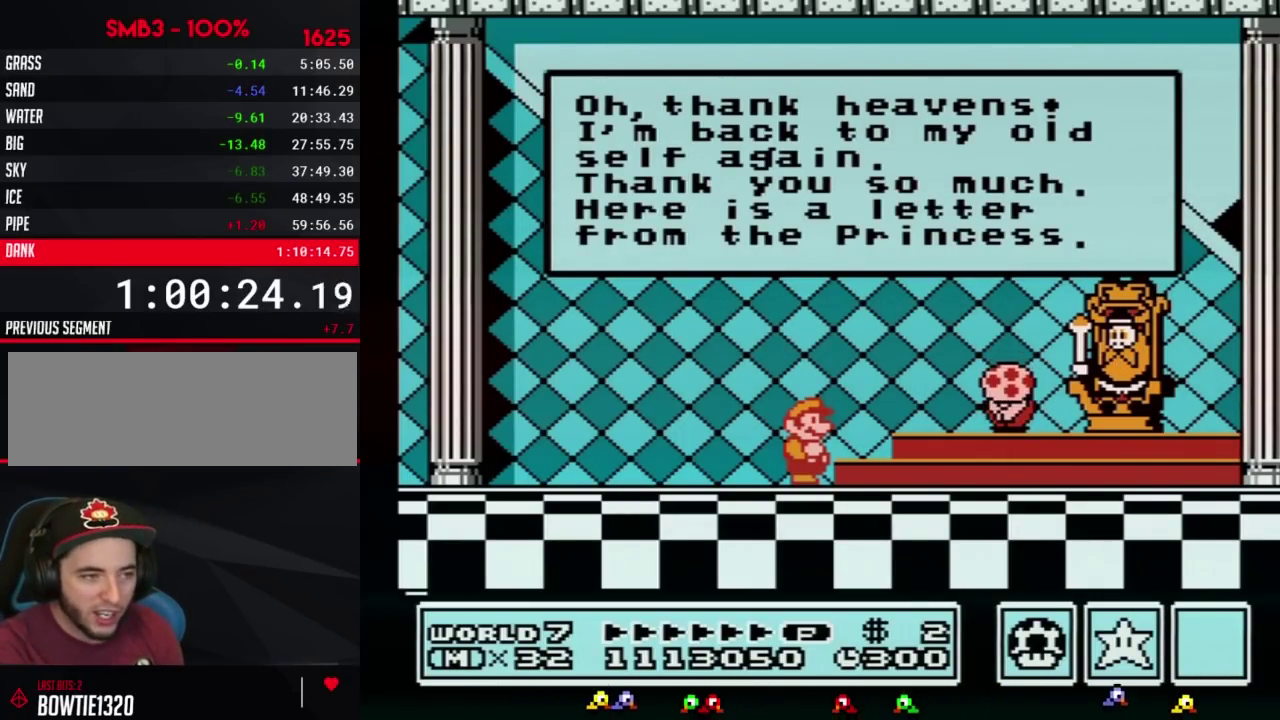
{"buttons": ["A"], "events": [[33, "A", "down"], [67, "A", "up"], [100, "A", "down"], [133, "A", "up"], [167, "A", "down"], [183, "A", "up"], [217, "A", "down"], [250, "A", "up"], [283, "A", "down"], [317, "A", "up"], [350, "A", "down"], [383, "A", "up"], [433, "A", "down"], [467, "A", "up"], [500, "A", "down"]]}
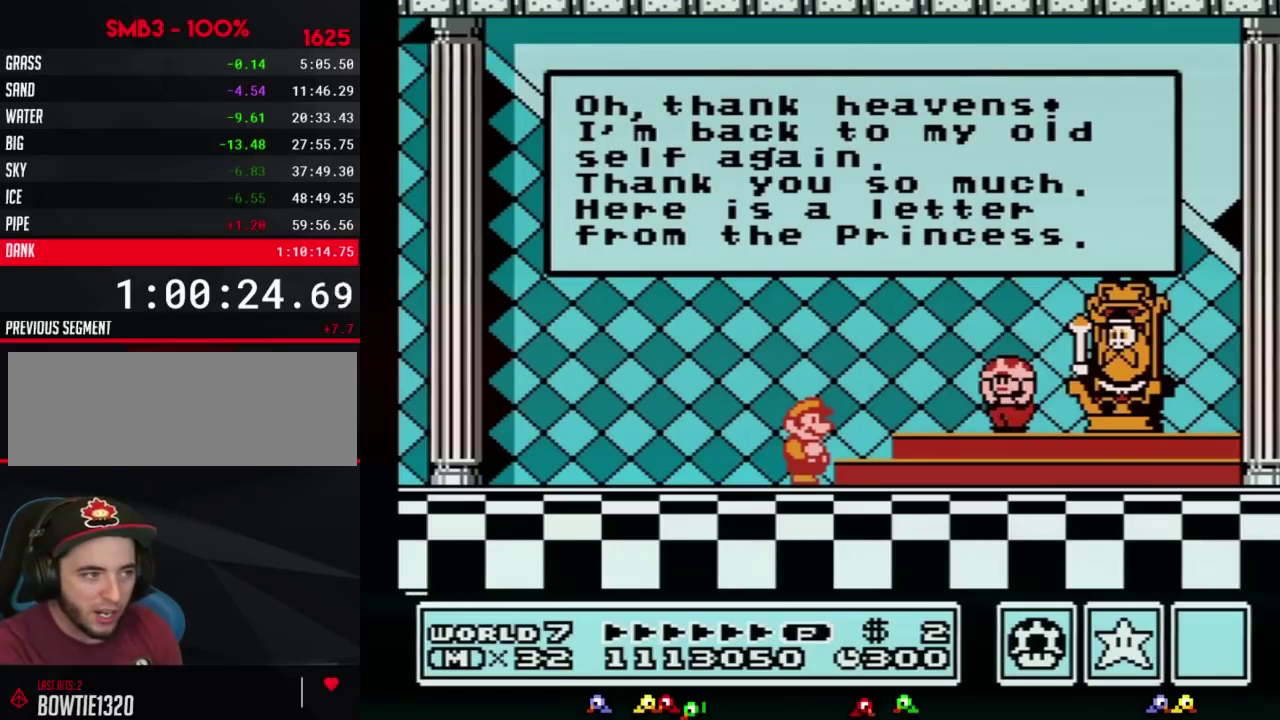
{"buttons": ["A"], "events": [[33, "A", "up"], [133, "A", "down"], [167, "A", "up"], [183, "A", "down"], [217, "A", "up"], [250, "A", "down"], [283, "A", "up"], [317, "A", "down"], [350, "A", "up"], [383, "A", "down"], [417, "A", "up"], [433, "A", "down"], [467, "A", "up"], [500, "A", "down"]]}
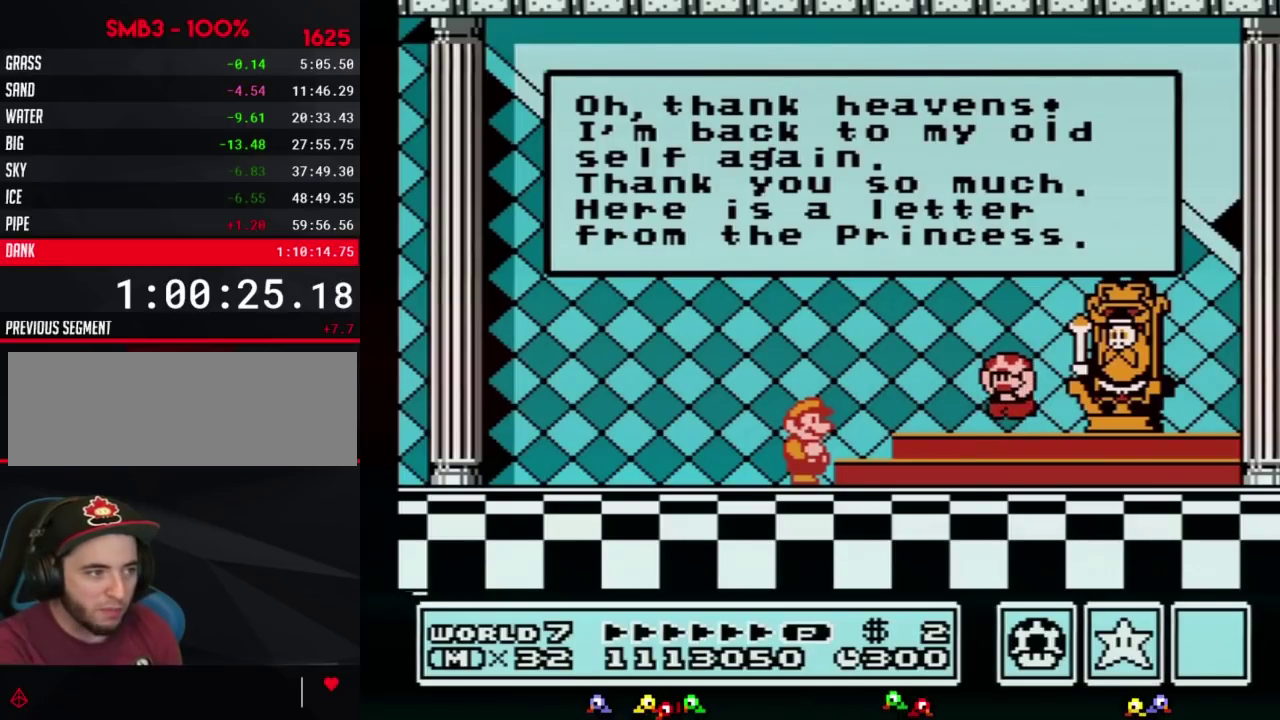
{"buttons": [], "events": [[33, "A", "up"], [67, "A", "down"], [100, "A", "up"], [133, "A", "down"], [167, "A", "up"], [217, "A", "down"], [250, "A", "up"], [283, "A", "down"], [317, "A", "up"], [350, "A", "down"], [383, "A", "up"], [417, "A", "down"], [450, "A", "up"], [467, "A", "down"], [500, "A", "up"]]}
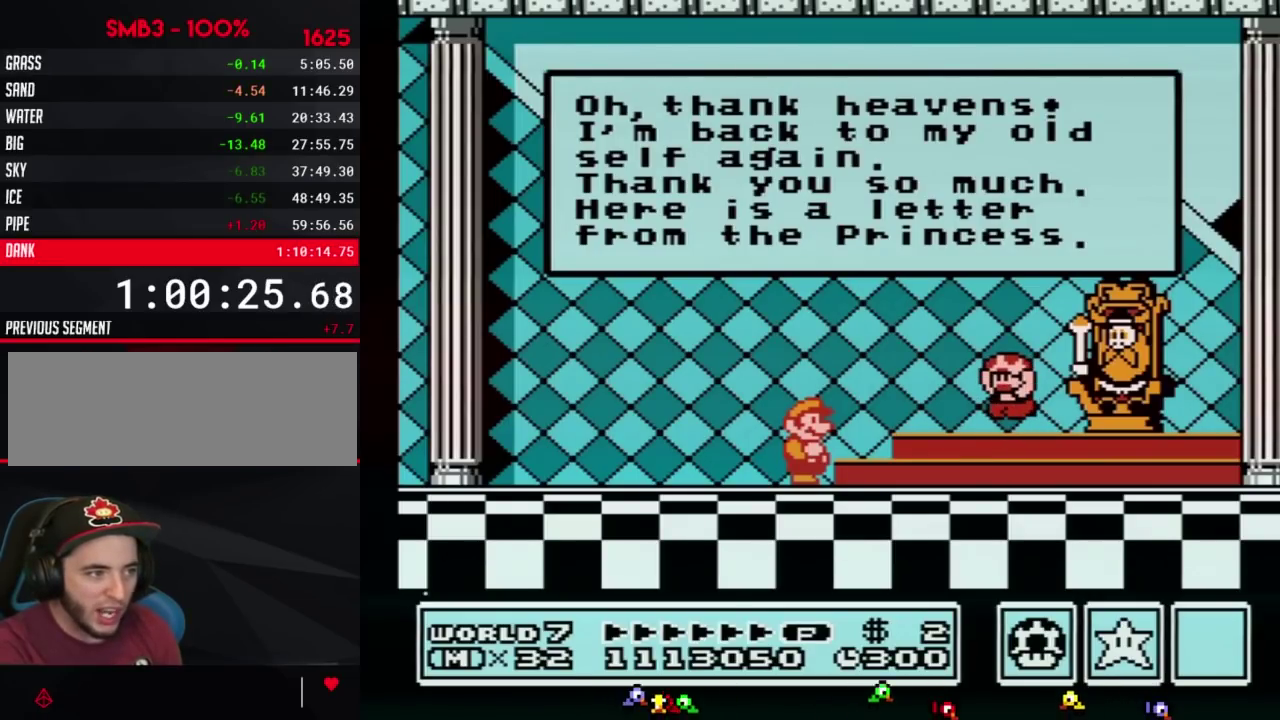
{"buttons": ["A"], "events": [[33, "A", "down"], [67, "A", "up"], [100, "A", "down"], [133, "A", "up"], [167, "A", "down"], [183, "A", "up"], [317, "A", "down"], [350, "A", "up"], [433, "A", "down"], [467, "A", "up"], [500, "A", "down"]]}
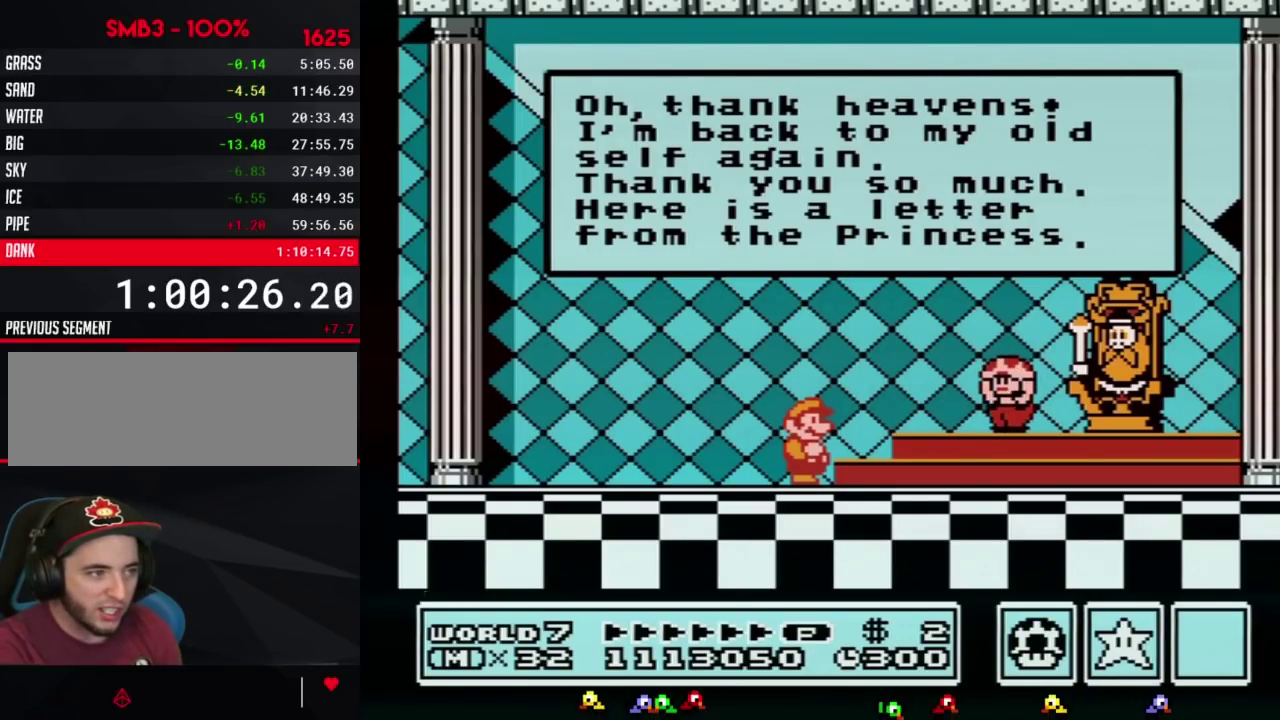
{"buttons": ["A"], "events": [[33, "A", "up"], [67, "A", "down"], [100, "A", "up"], [183, "A", "down"], [283, "A", "up"], [383, "A", "down"], [417, "A", "up"], [450, "A", "down"], [467, "A", "up"], [500, "A", "down"]]}
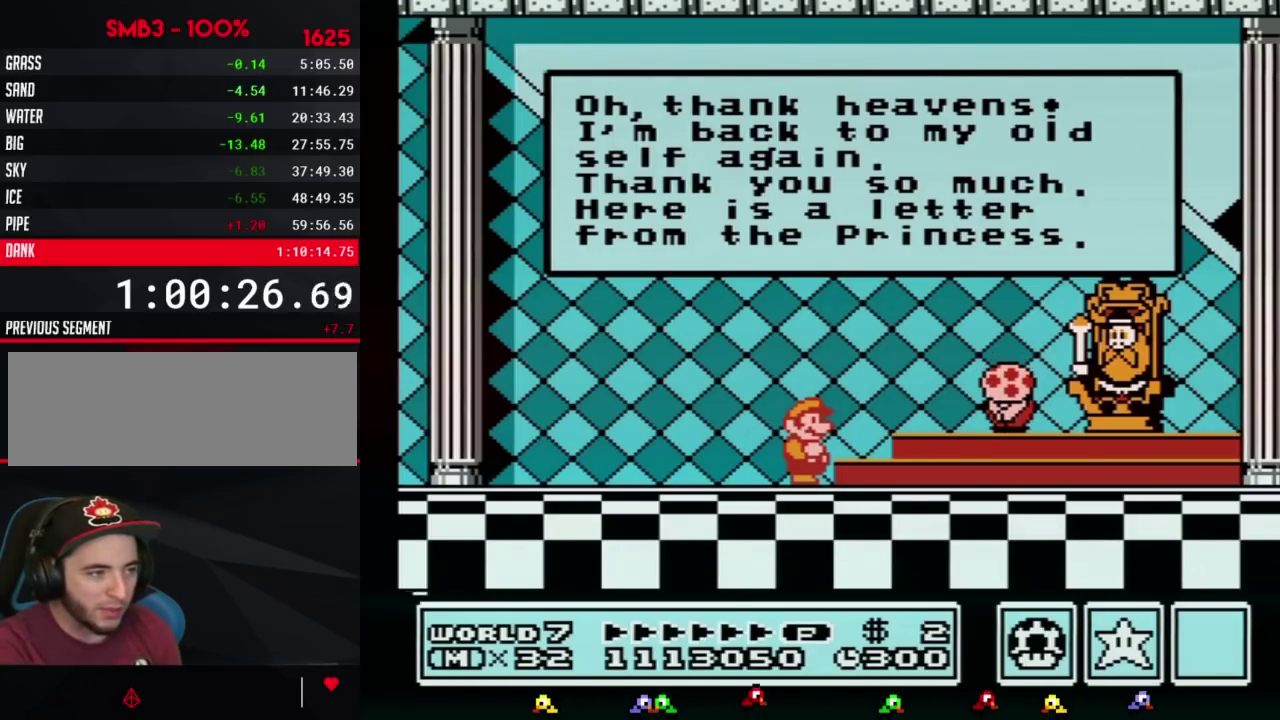
{"buttons": [], "events": [[33, "A", "up"], [100, "A", "down"], [133, "A", "up"], [217, "A", "down"], [250, "A", "up"], [283, "A", "down"], [317, "A", "up"], [350, "A", "down"], [383, "A", "up"], [417, "A", "down"], [433, "A", "up"], [467, "A", "down"], [500, "A", "up"]]}
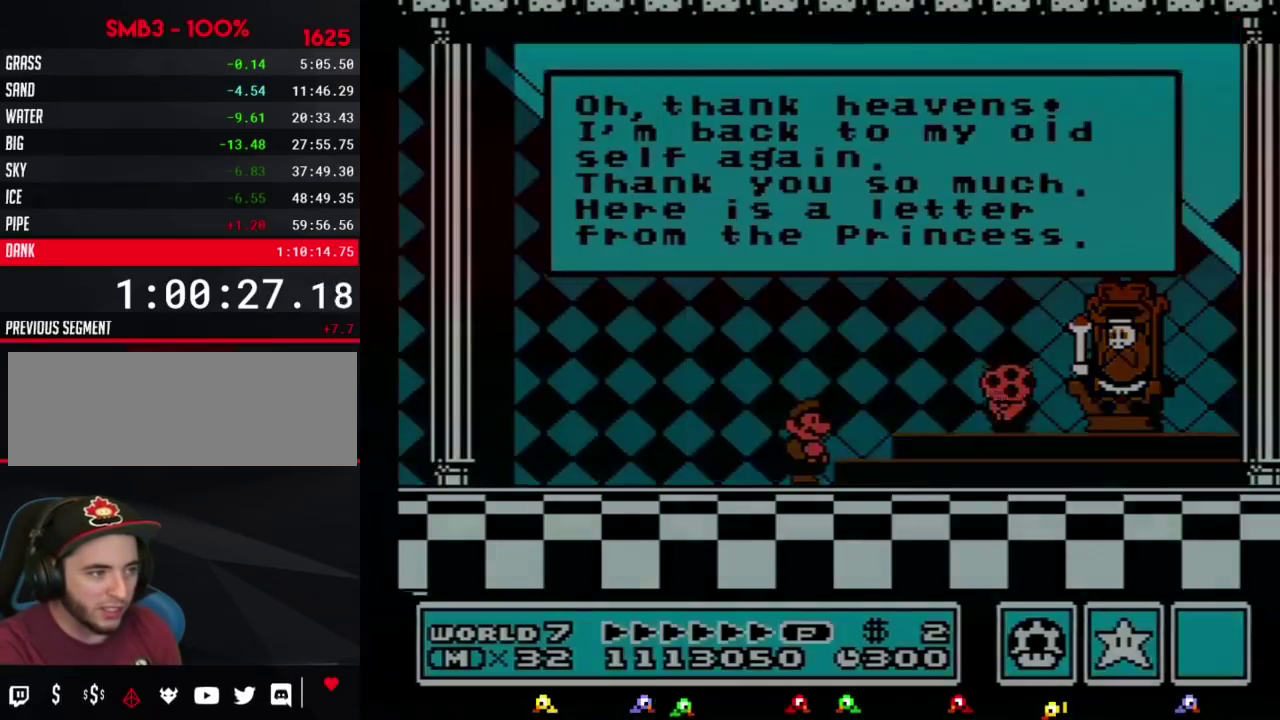
{"buttons": ["A"], "events": [[500, "A", "down"]]}
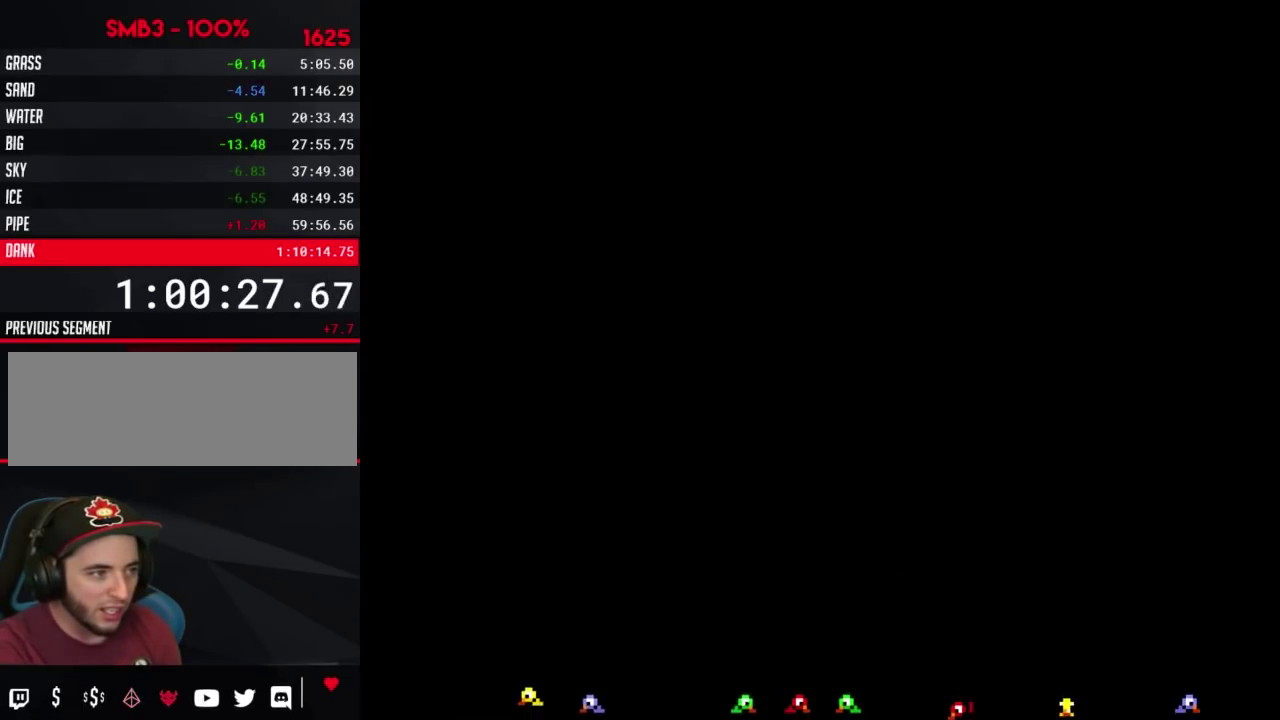
{"buttons": [], "events": [[67, "A", "up"], [133, "A", "down"], [183, "A", "up"], [250, "A", "down"], [317, "A", "up"], [350, "A", "down"], [383, "A", "up"], [417, "A", "down"], [450, "A", "up"], [467, "A", "down"], [500, "A", "up"]]}
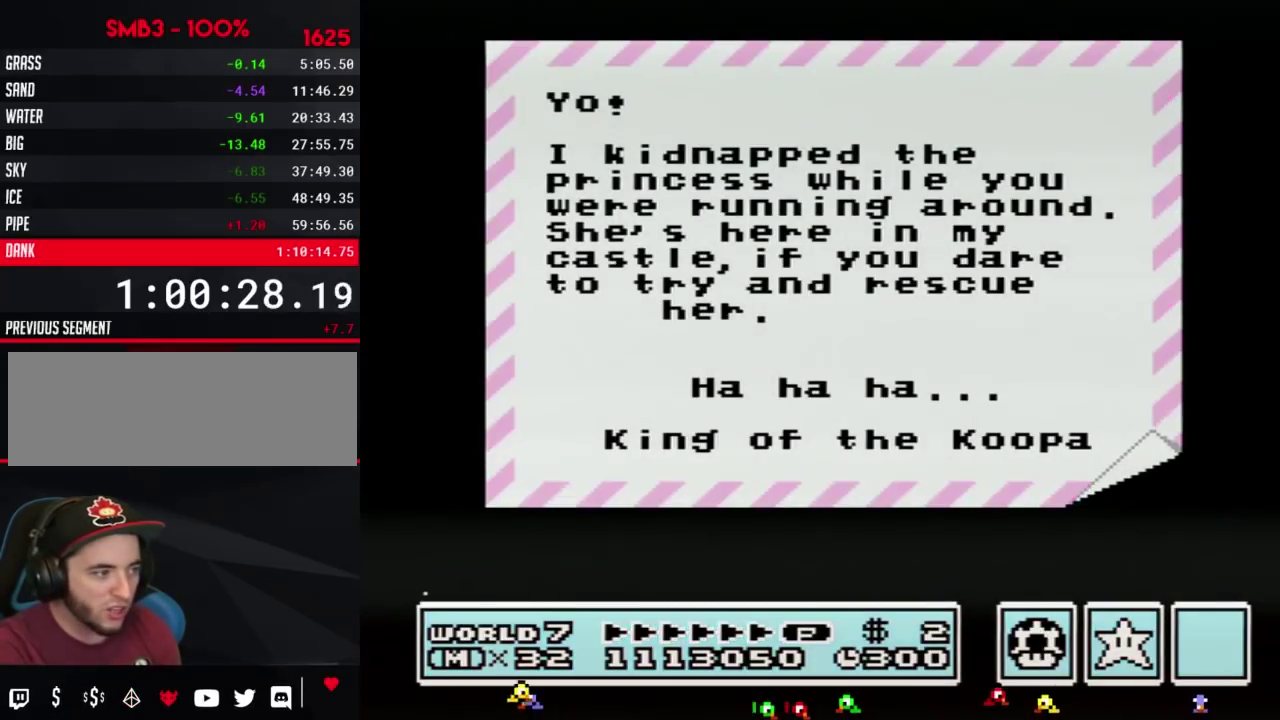
{"buttons": ["A"], "events": [[33, "A", "down"], [133, "A", "up"], [167, "A", "down"], [250, "A", "up"], [500, "A", "down"]]}
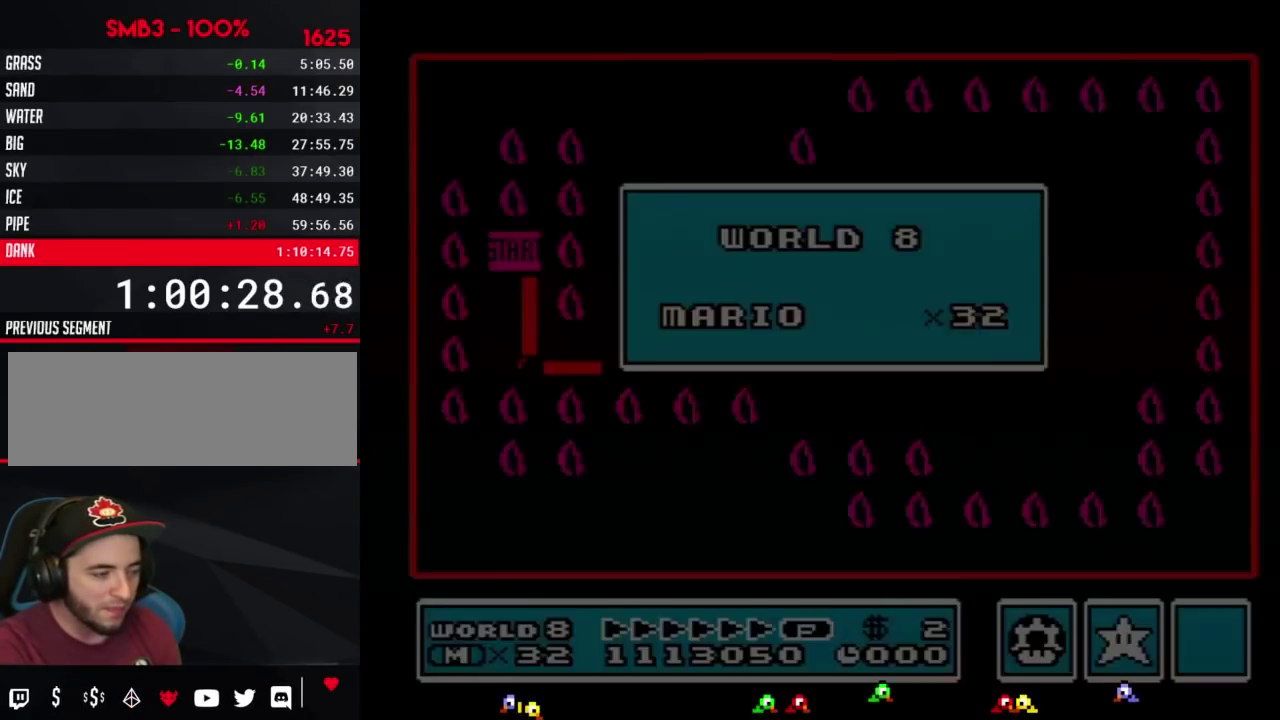
{"buttons": [], "events": [[417, "A", "up"]]}
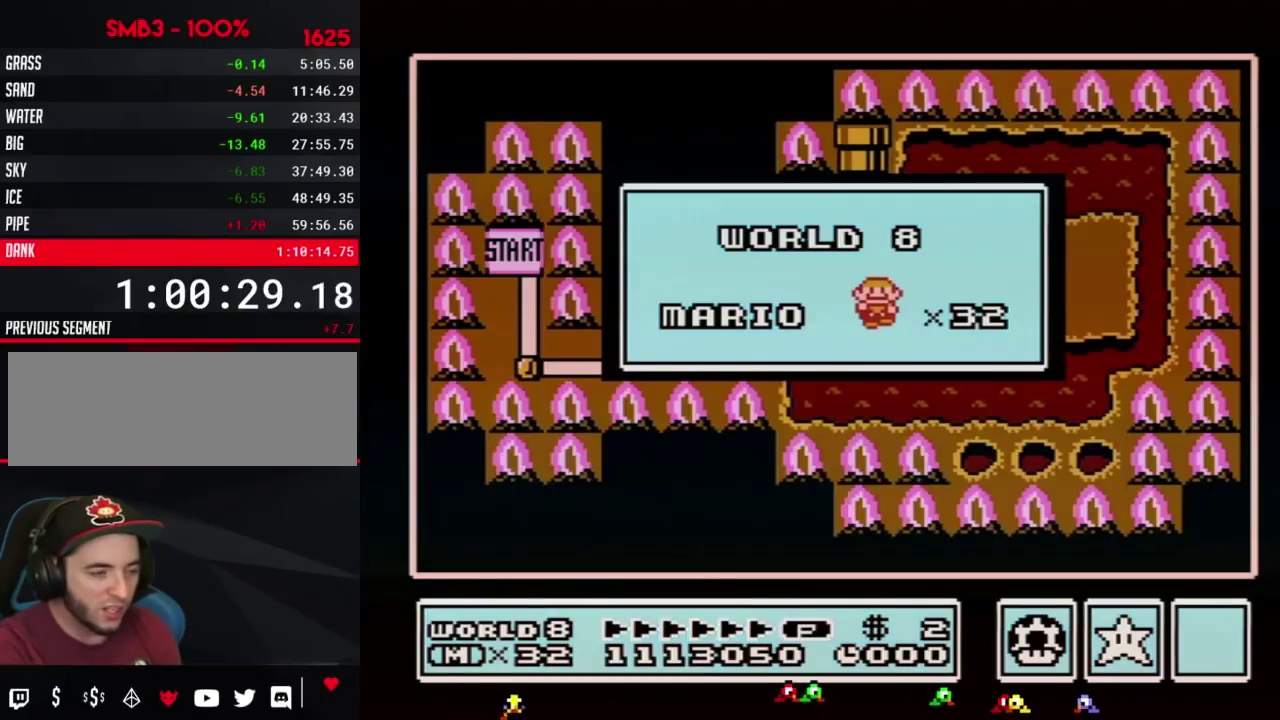
{"buttons": [], "events": []}
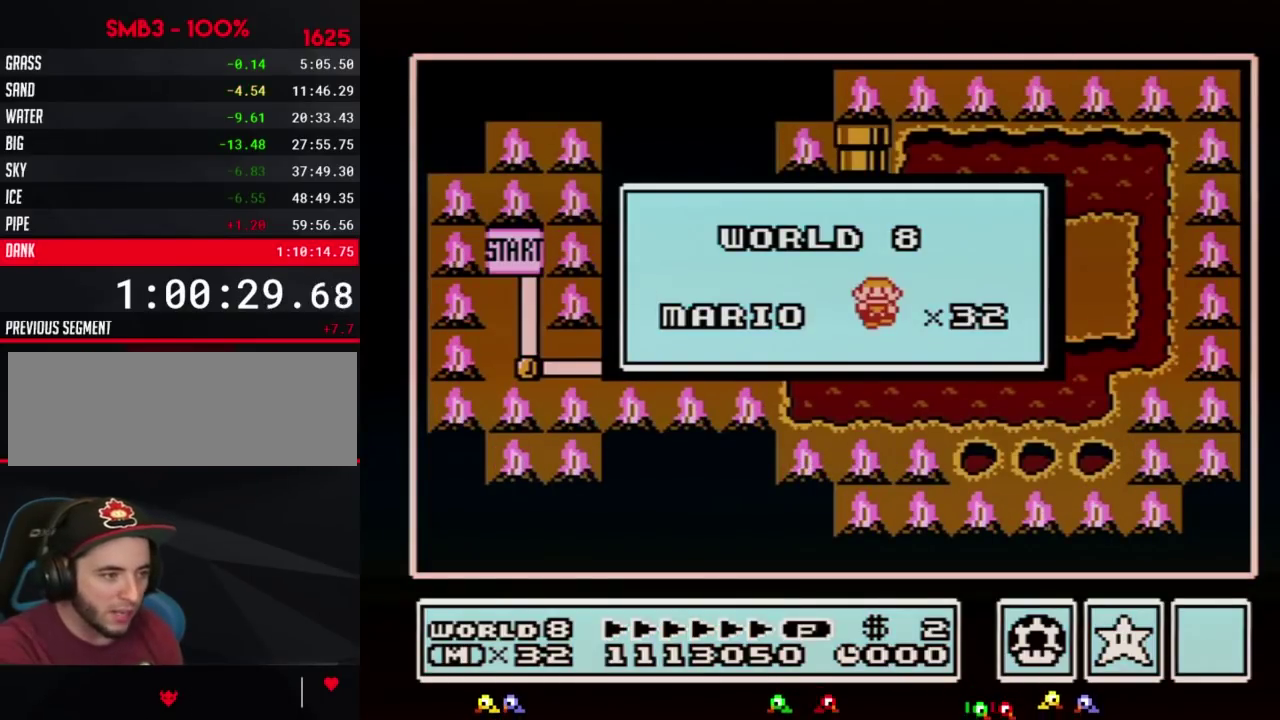
{"buttons": [], "events": []}
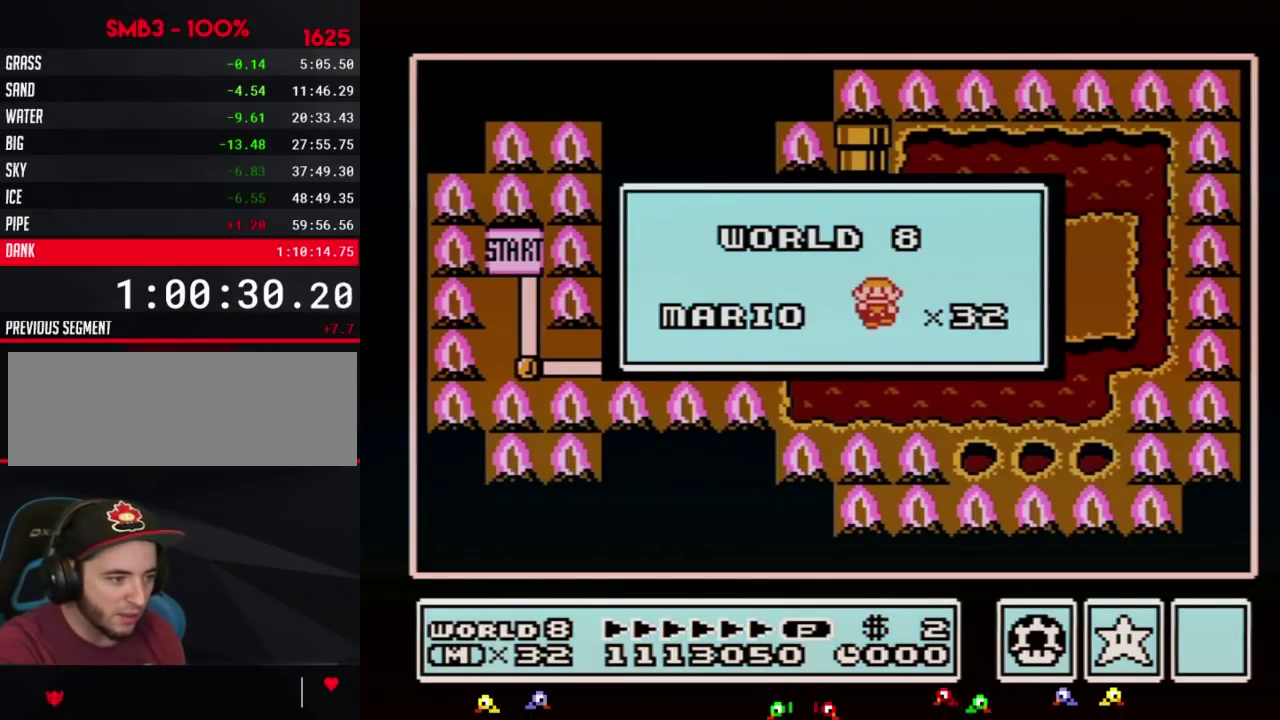
{"buttons": [], "events": []}
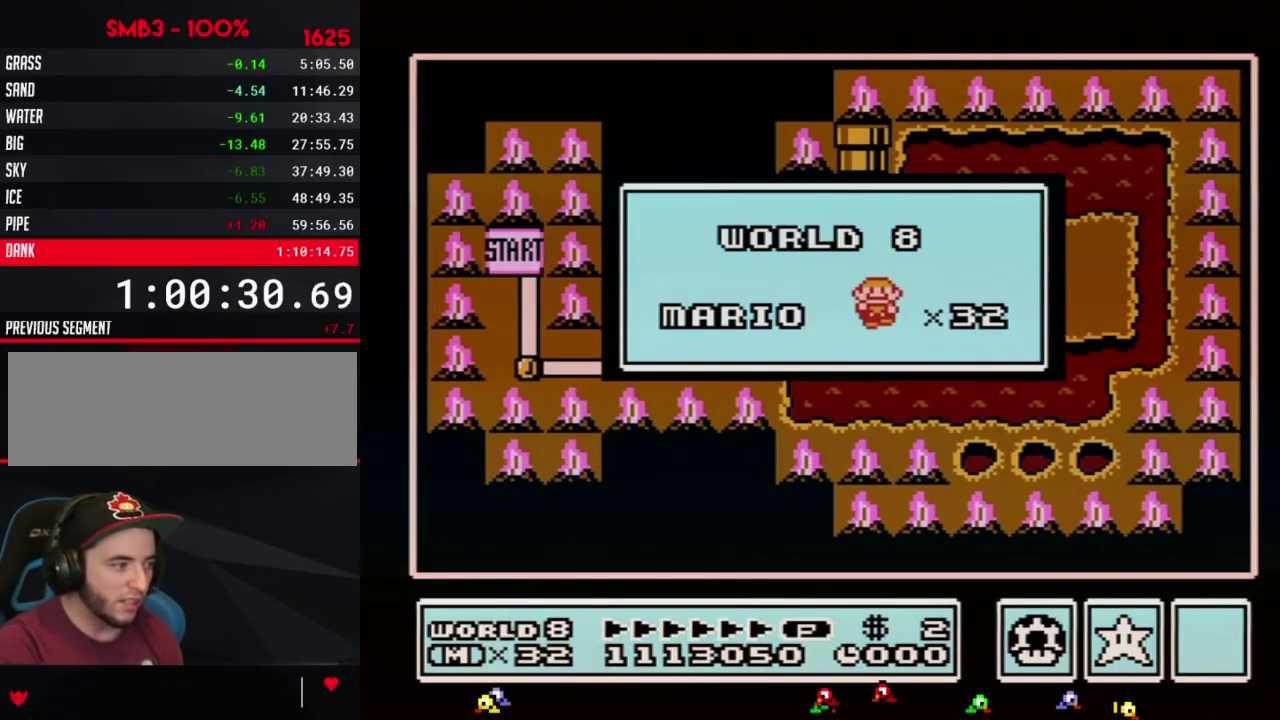
{"buttons": [], "events": []}
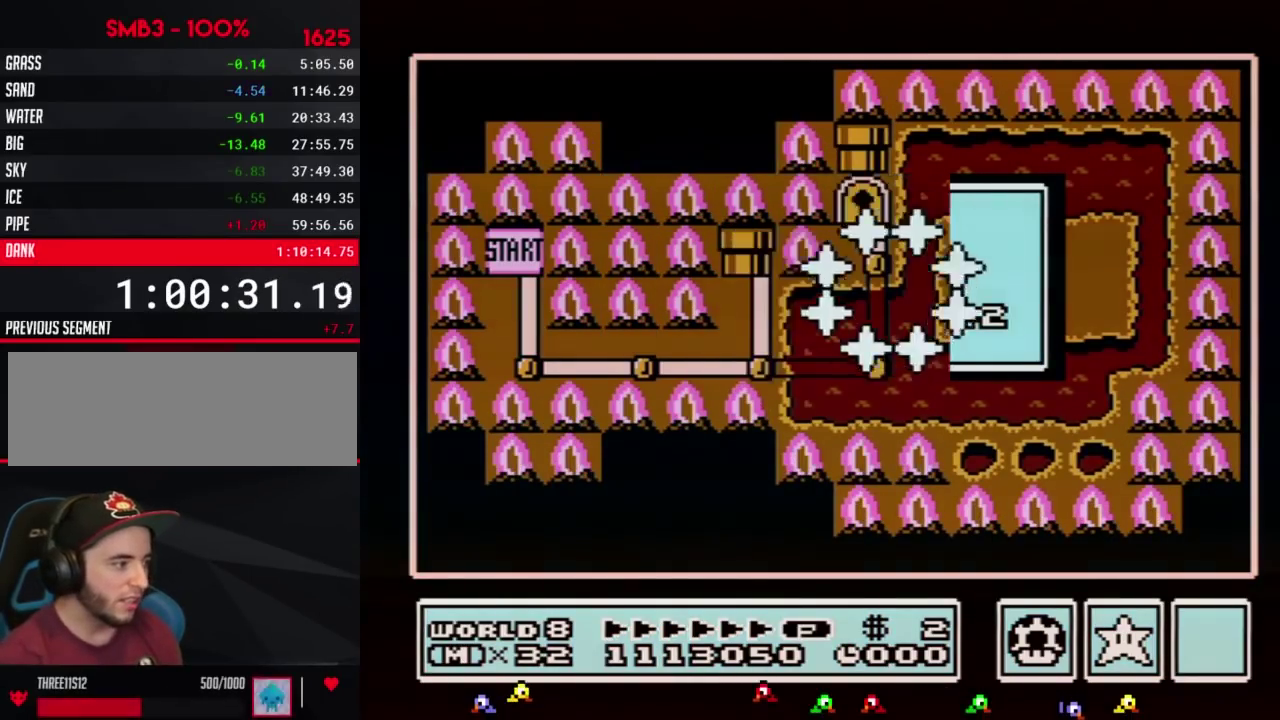
{"buttons": [], "events": []}
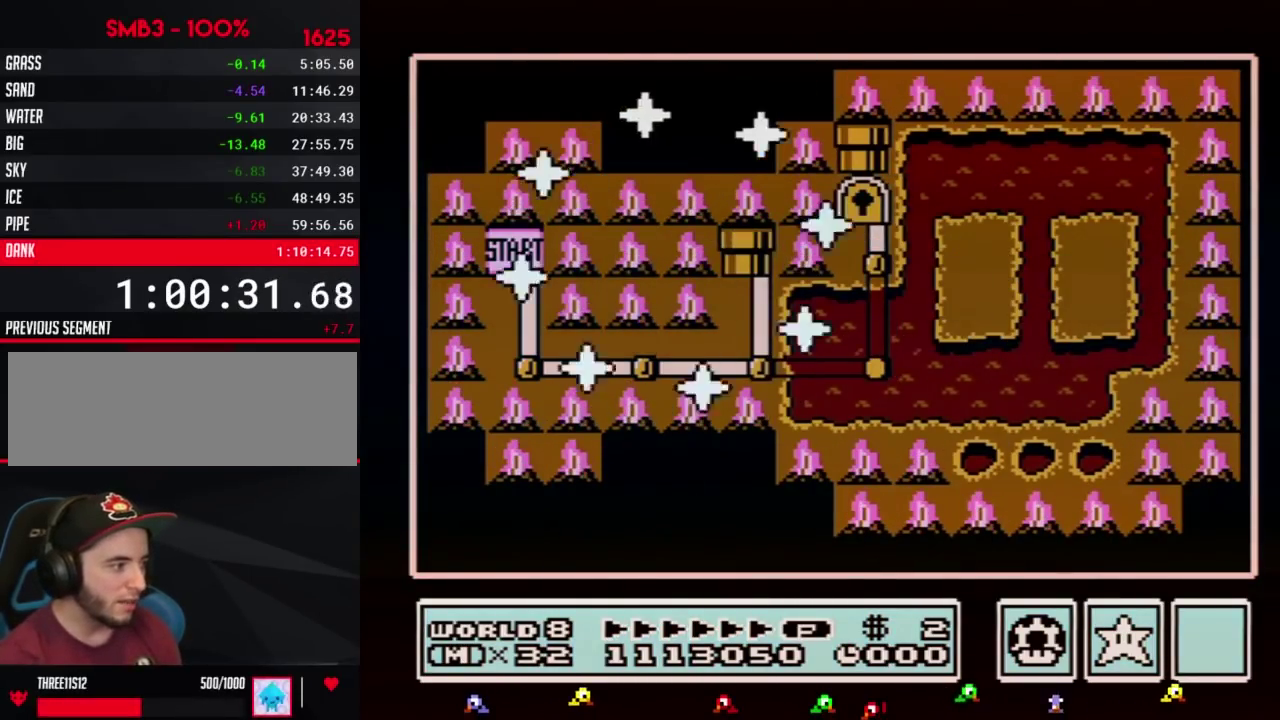
{"buttons": ["DPAD_DOWN"], "events": [[350, "DPAD_DOWN", "down"]]}